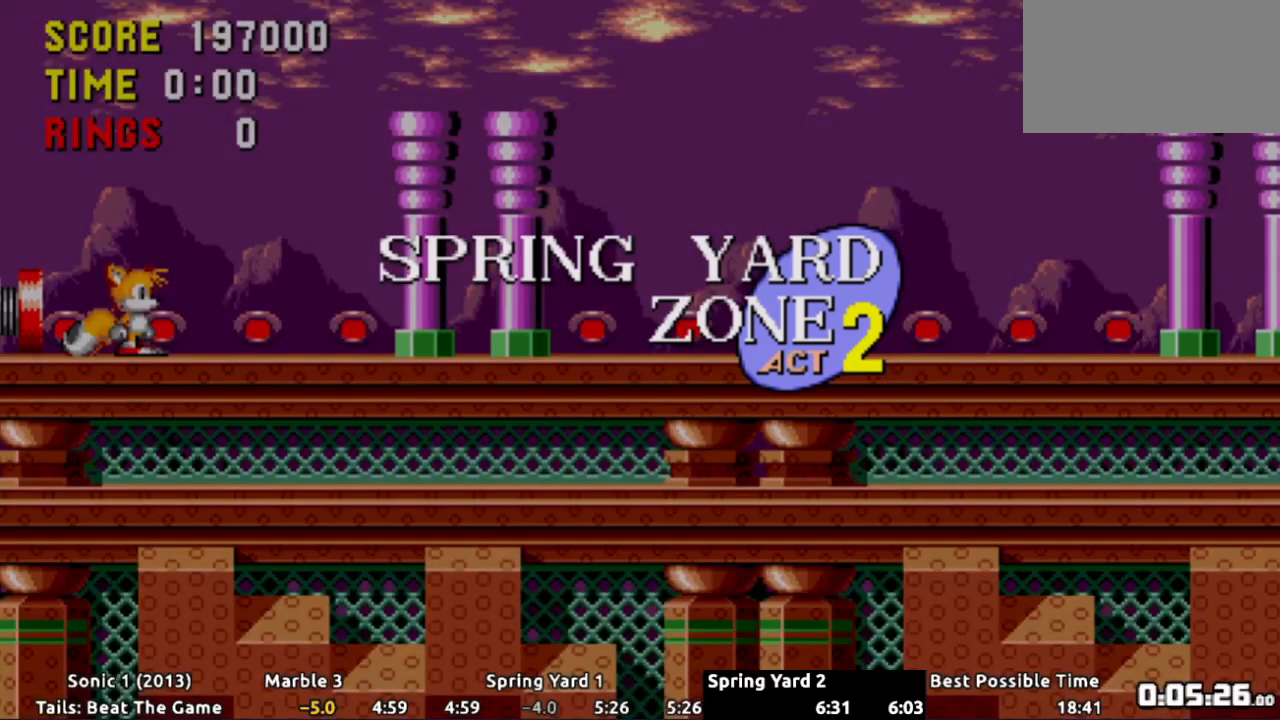
Gameplay with a controller (Xbox layout); each line is a JSON object with the inputs held at the frame after it. "events" lists button and stick changes between this image and that frame as [ms after this image, input, new state], when the widget could be followed in between. Not read: L3 R3 SELECT.
{"buttons": ["DPAD_LEFT"], "events": [[233, "DPAD_LEFT", "down"]]}
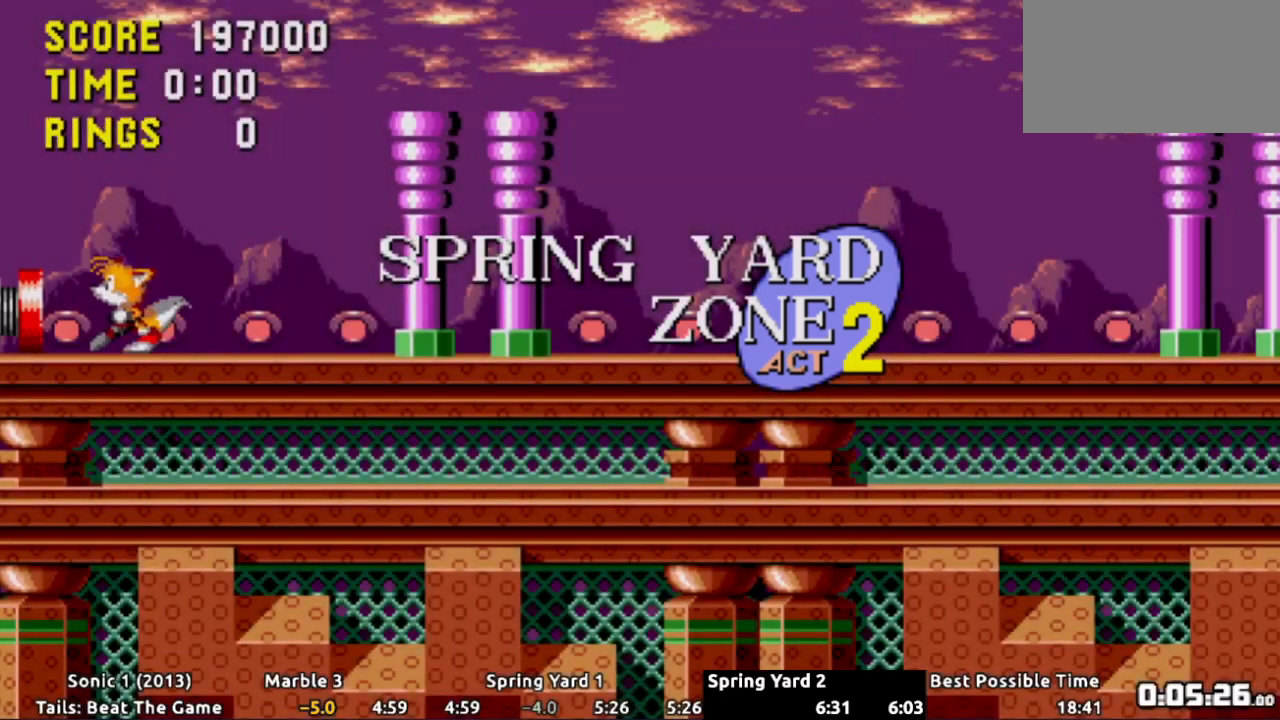
{"buttons": ["DPAD_RIGHT"], "events": [[317, "DPAD_LEFT", "up"], [367, "DPAD_RIGHT", "down"]]}
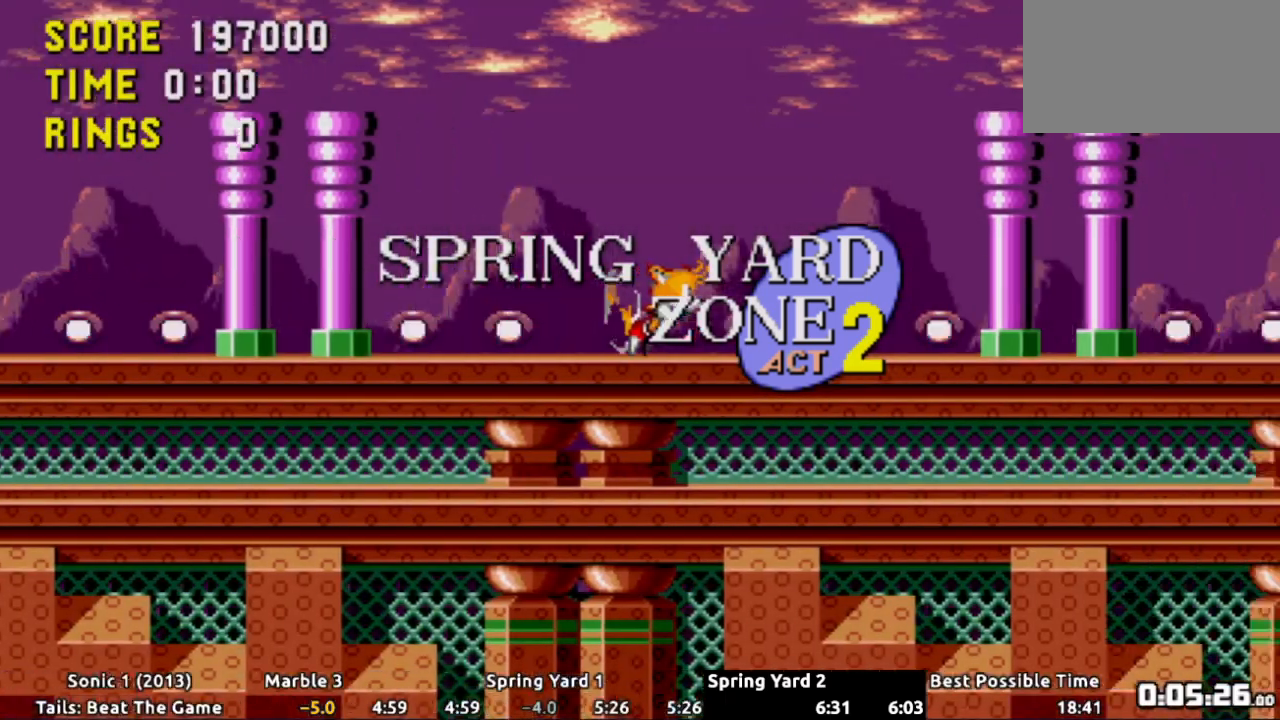
{"buttons": ["DPAD_RIGHT"], "events": [[184, "A", "down"], [234, "A", "up"]]}
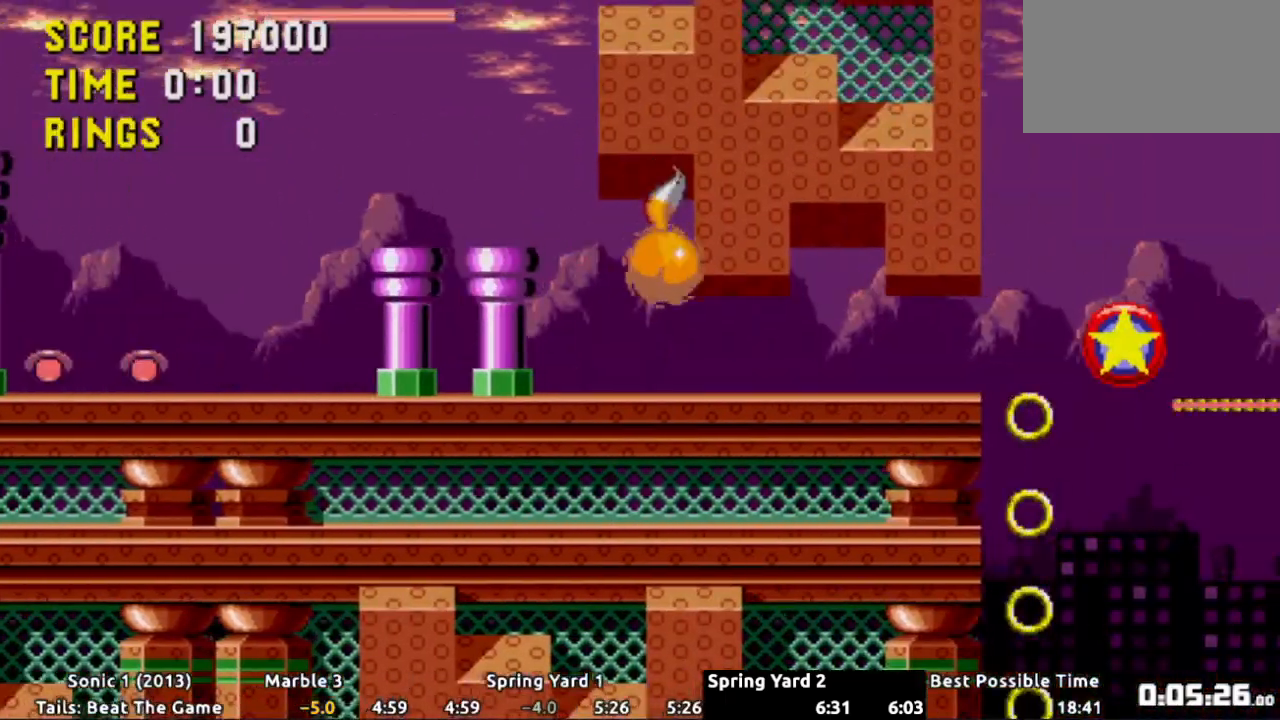
{"buttons": [], "events": [[117, "DPAD_RIGHT", "up"], [267, "DPAD_DOWN", "down"], [317, "A", "down"], [334, "DPAD_DOWN", "up"], [350, "A", "up"]]}
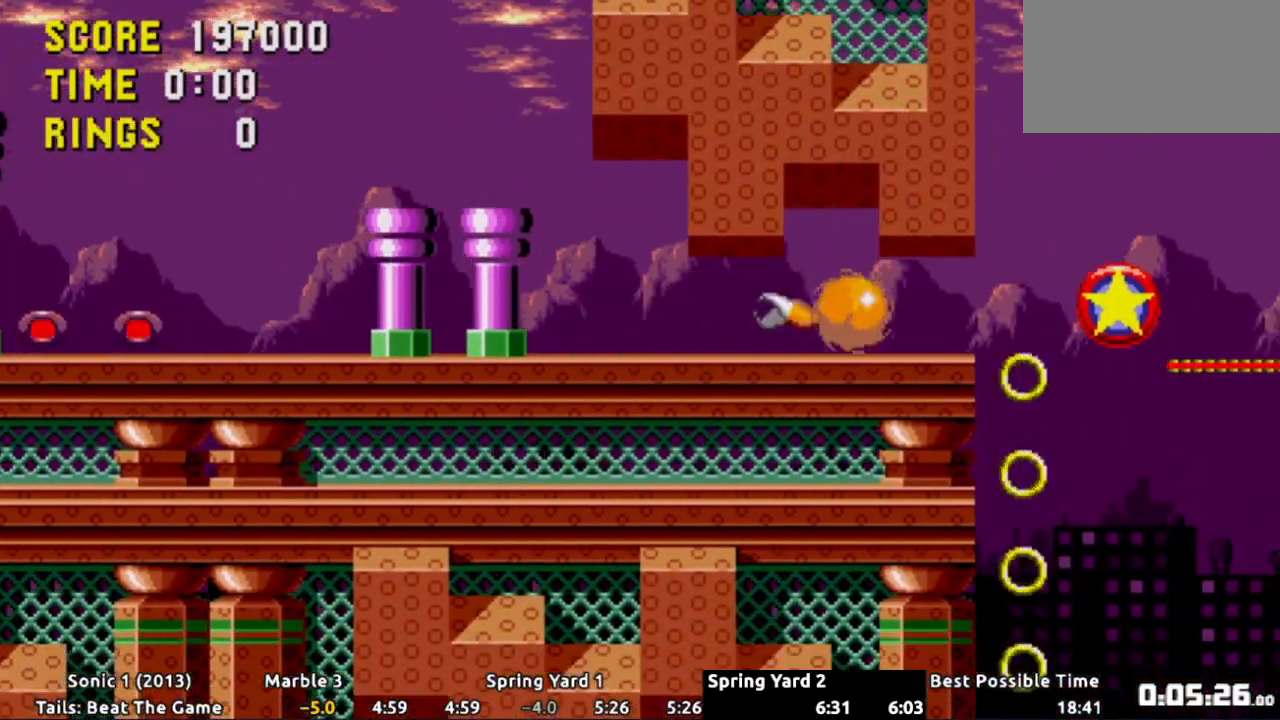
{"buttons": [], "events": [[233, "DPAD_LEFT", "down"], [316, "DPAD_LEFT", "up"]]}
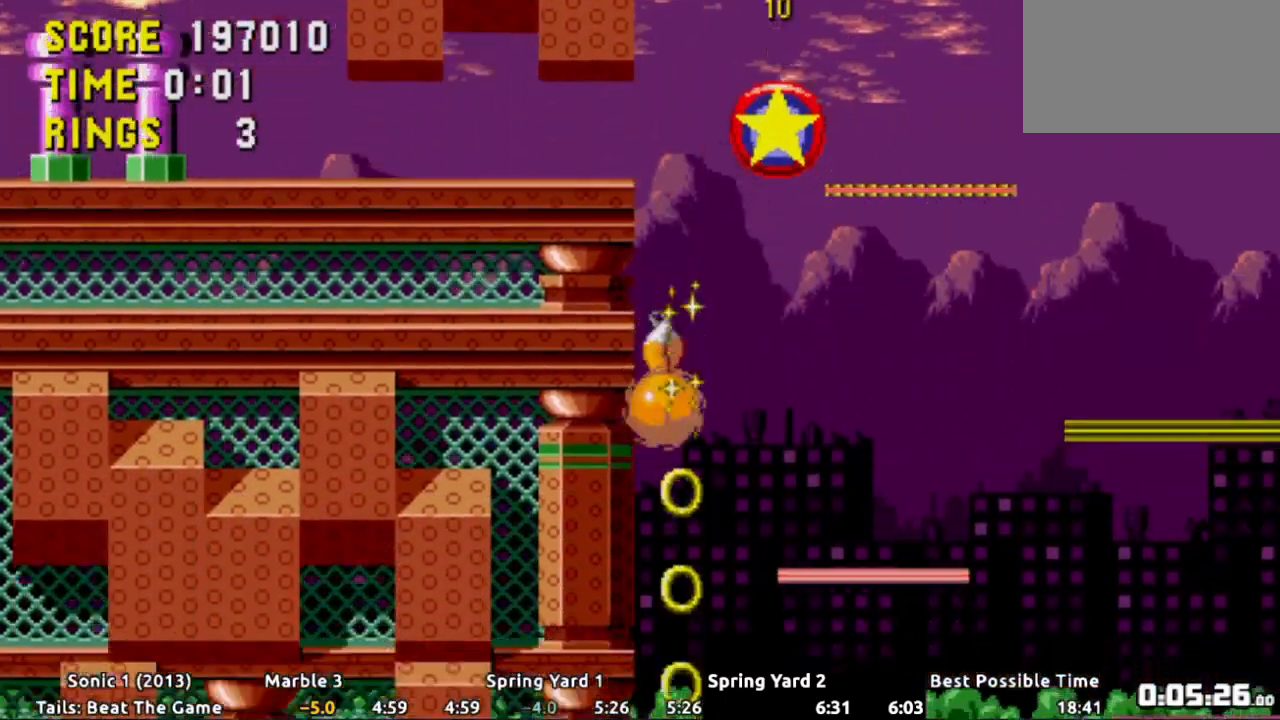
{"buttons": ["DPAD_DOWN"], "events": [[501, "DPAD_DOWN", "down"]]}
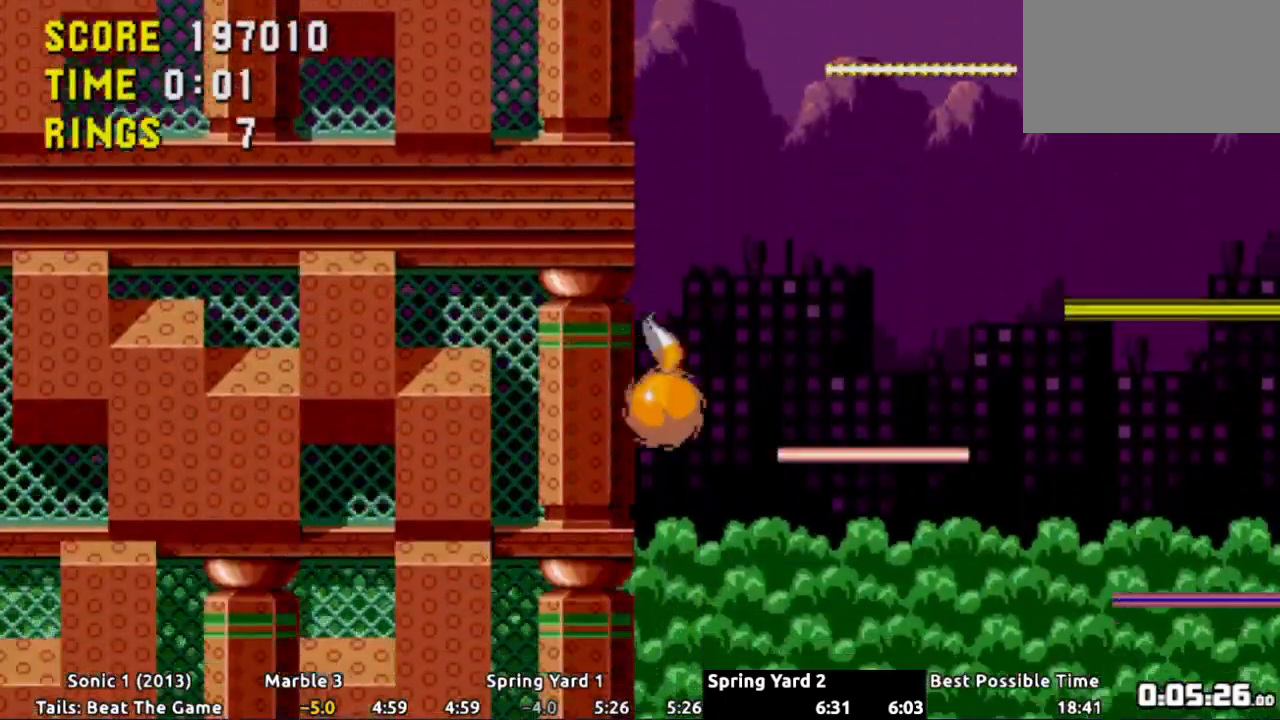
{"buttons": ["DPAD_DOWN"], "events": []}
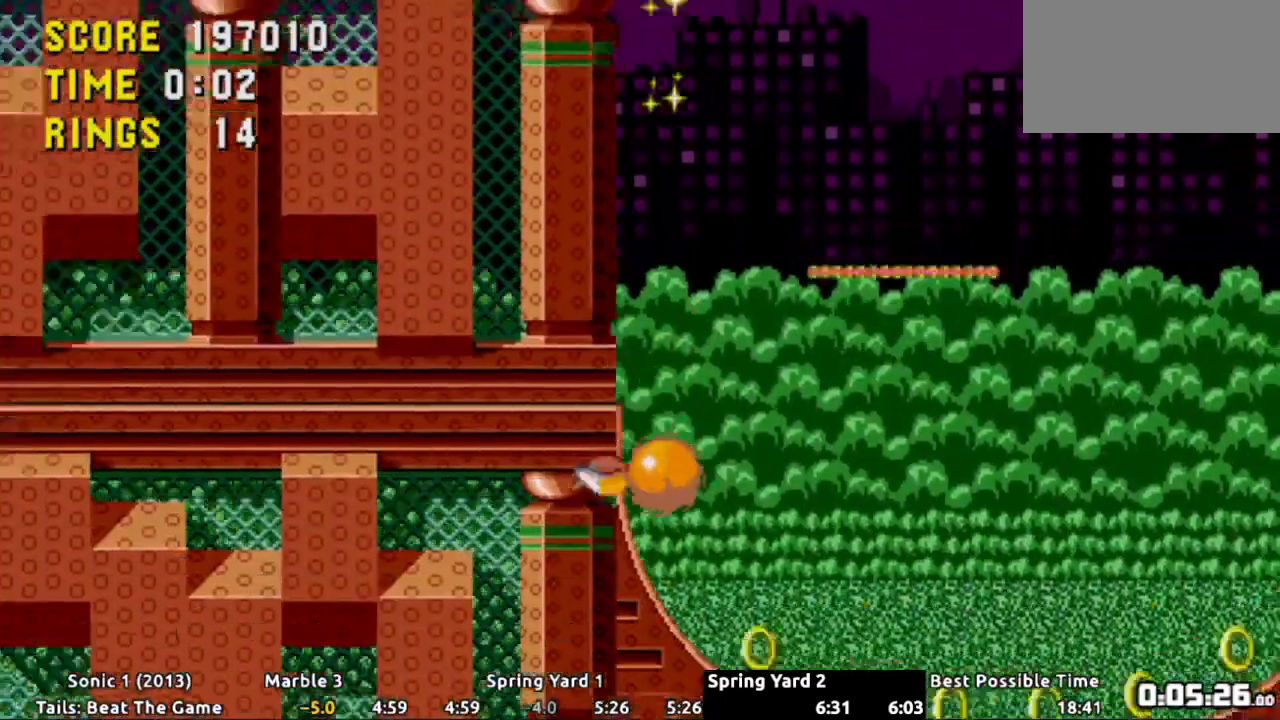
{"buttons": [], "events": [[434, "DPAD_DOWN", "up"]]}
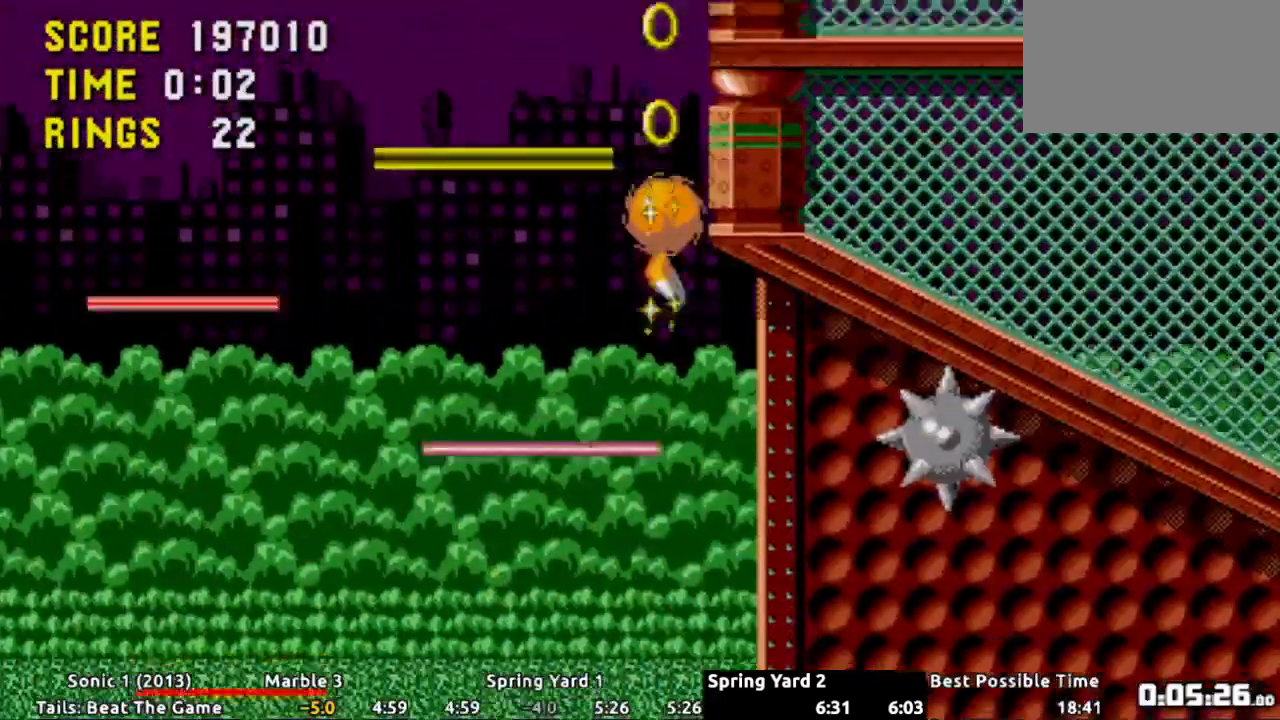
{"buttons": ["DPAD_RIGHT"], "events": [[450, "DPAD_RIGHT", "down"]]}
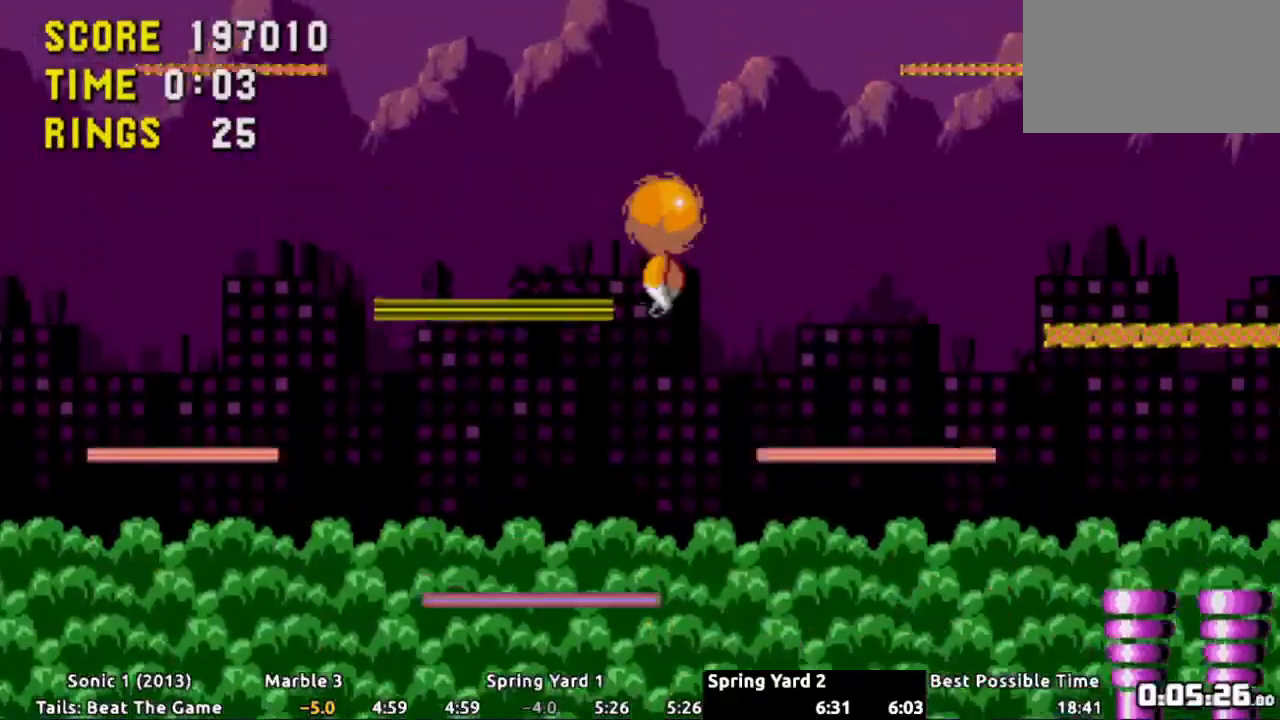
{"buttons": [], "events": [[100, "DPAD_RIGHT", "up"]]}
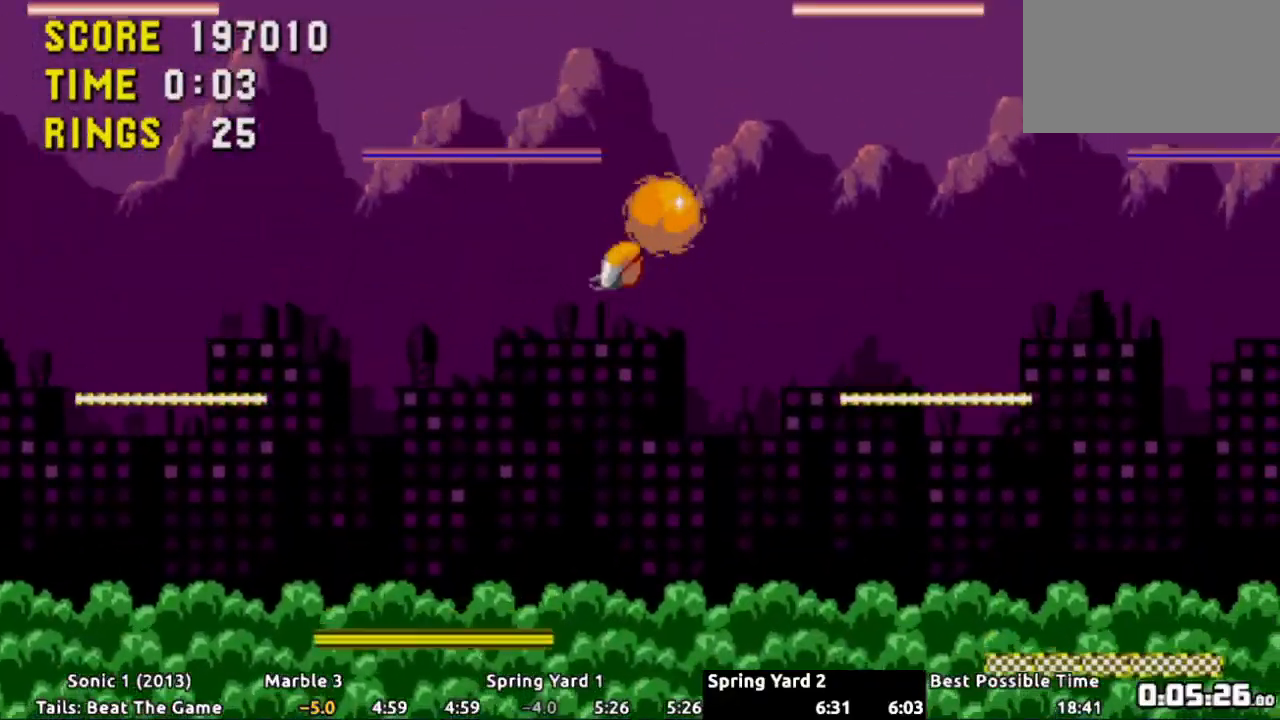
{"buttons": ["DPAD_RIGHT"], "events": [[100, "DPAD_RIGHT", "down"], [283, "DPAD_RIGHT", "up"], [483, "DPAD_RIGHT", "down"]]}
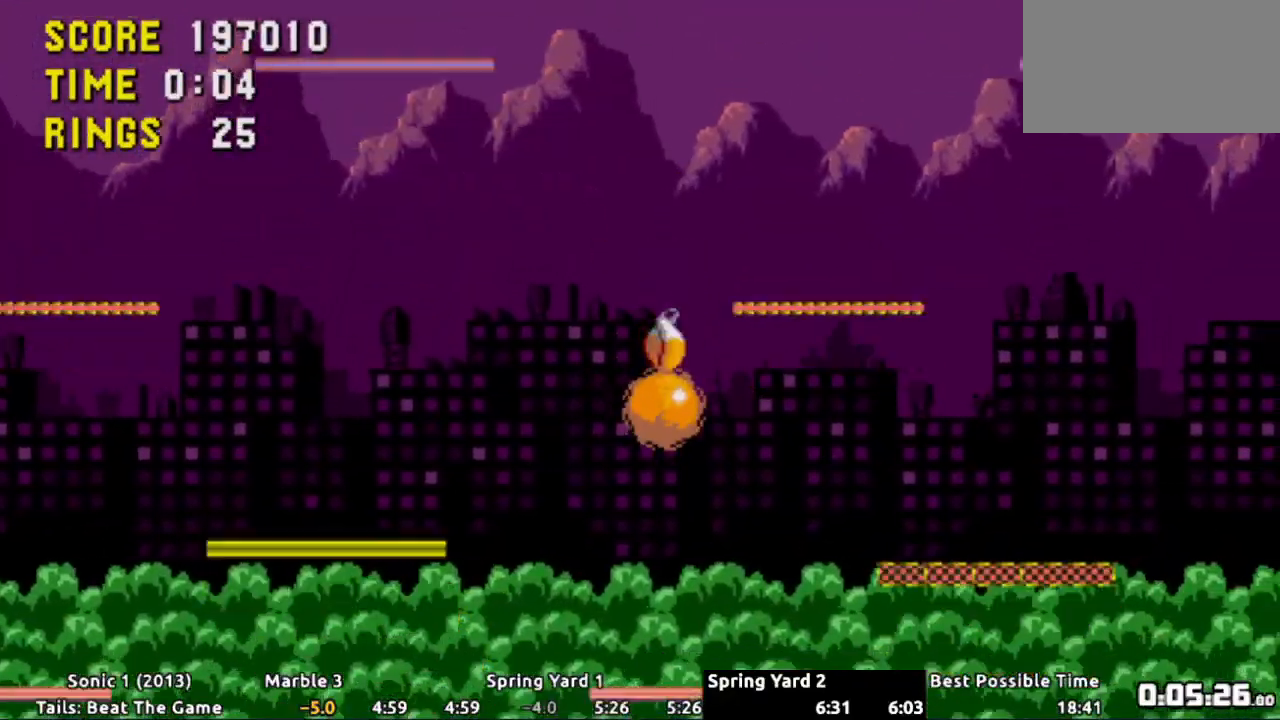
{"buttons": ["A", "DPAD_RIGHT"], "events": [[167, "A", "down"]]}
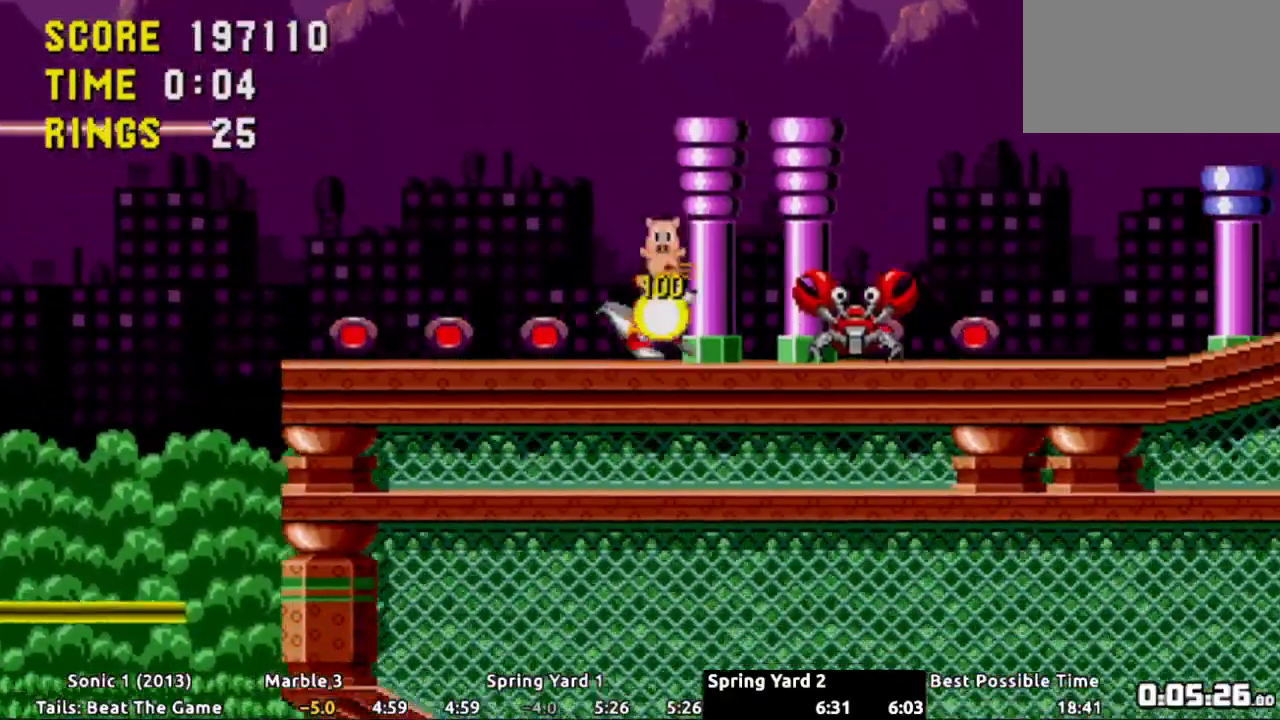
{"buttons": [], "events": [[333, "A", "up"], [483, "DPAD_RIGHT", "up"]]}
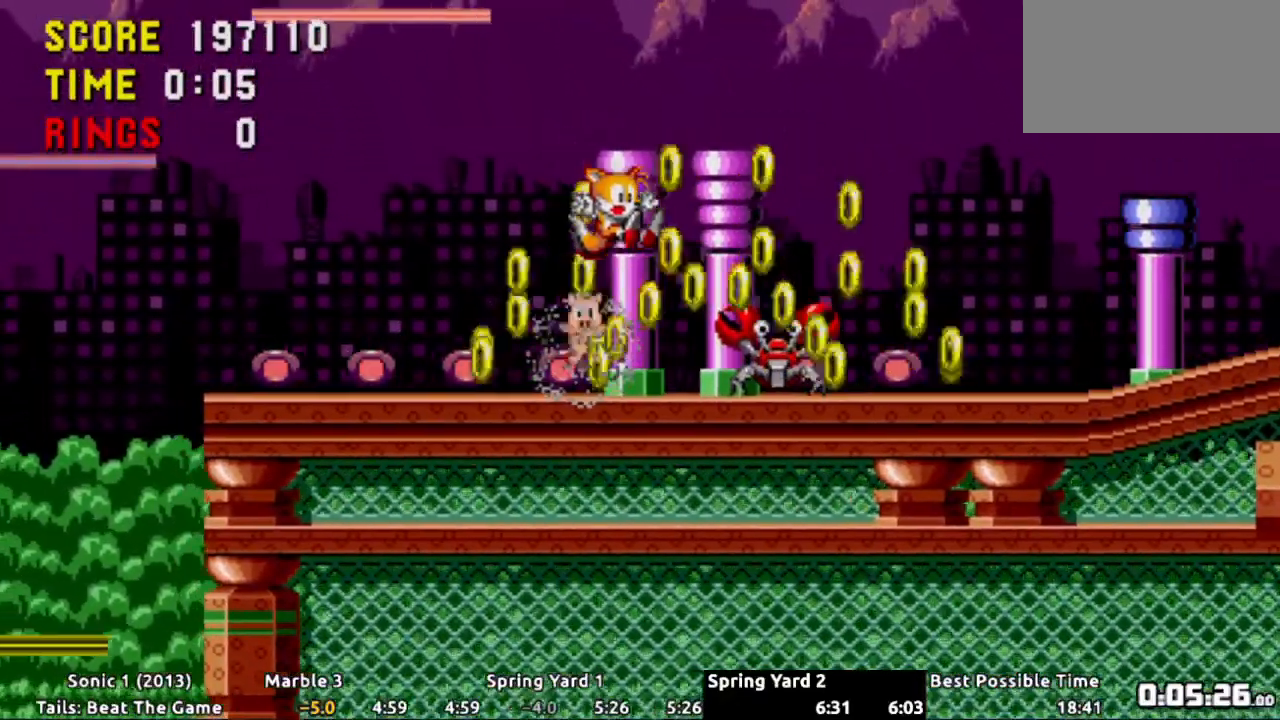
{"buttons": ["DPAD_DOWN"], "events": [[450, "DPAD_DOWN", "down"]]}
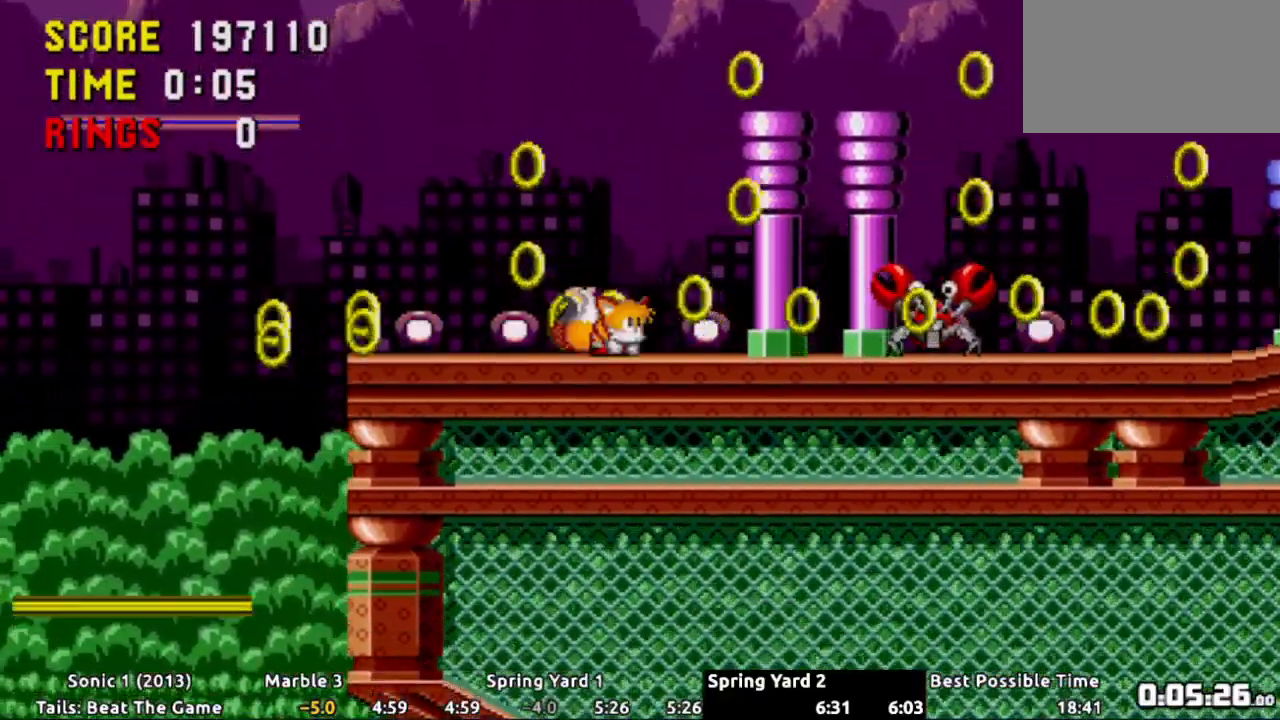
{"buttons": ["DPAD_RIGHT"], "events": [[51, "A", "down"], [101, "A", "up"], [117, "DPAD_DOWN", "up"], [234, "DPAD_RIGHT", "down"], [351, "A", "down"], [401, "A", "up"]]}
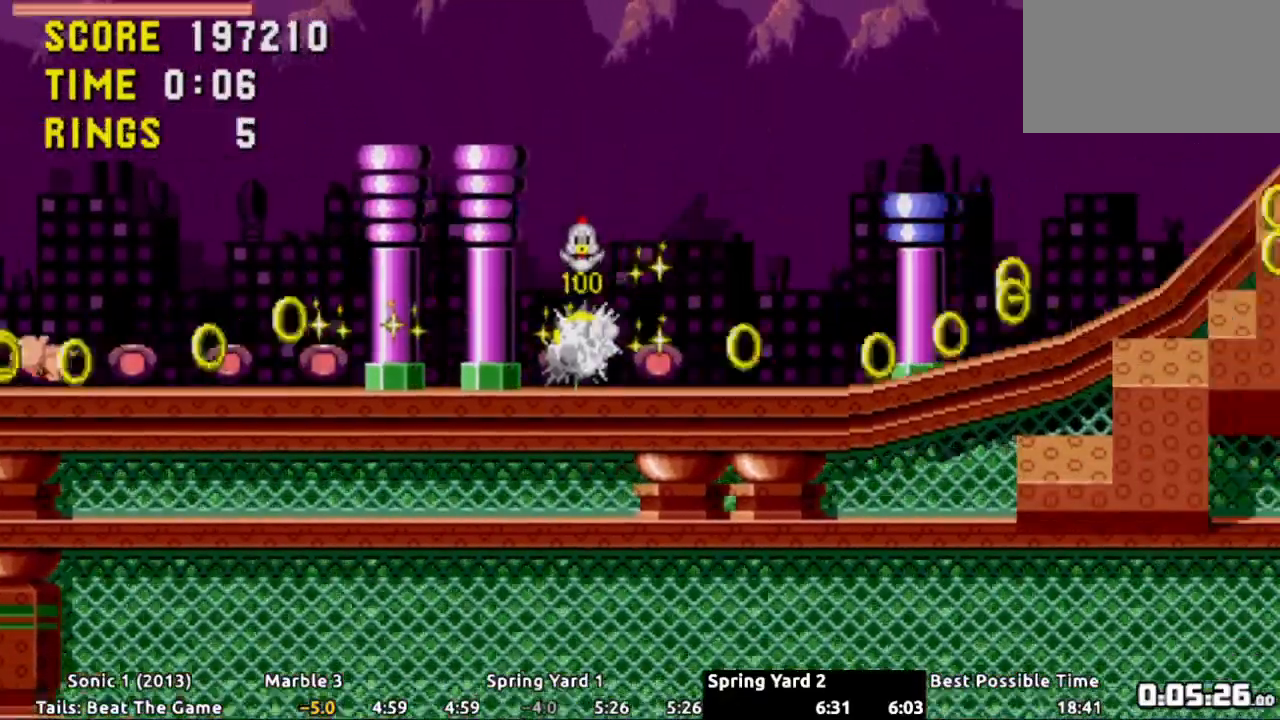
{"buttons": ["DPAD_RIGHT"], "events": []}
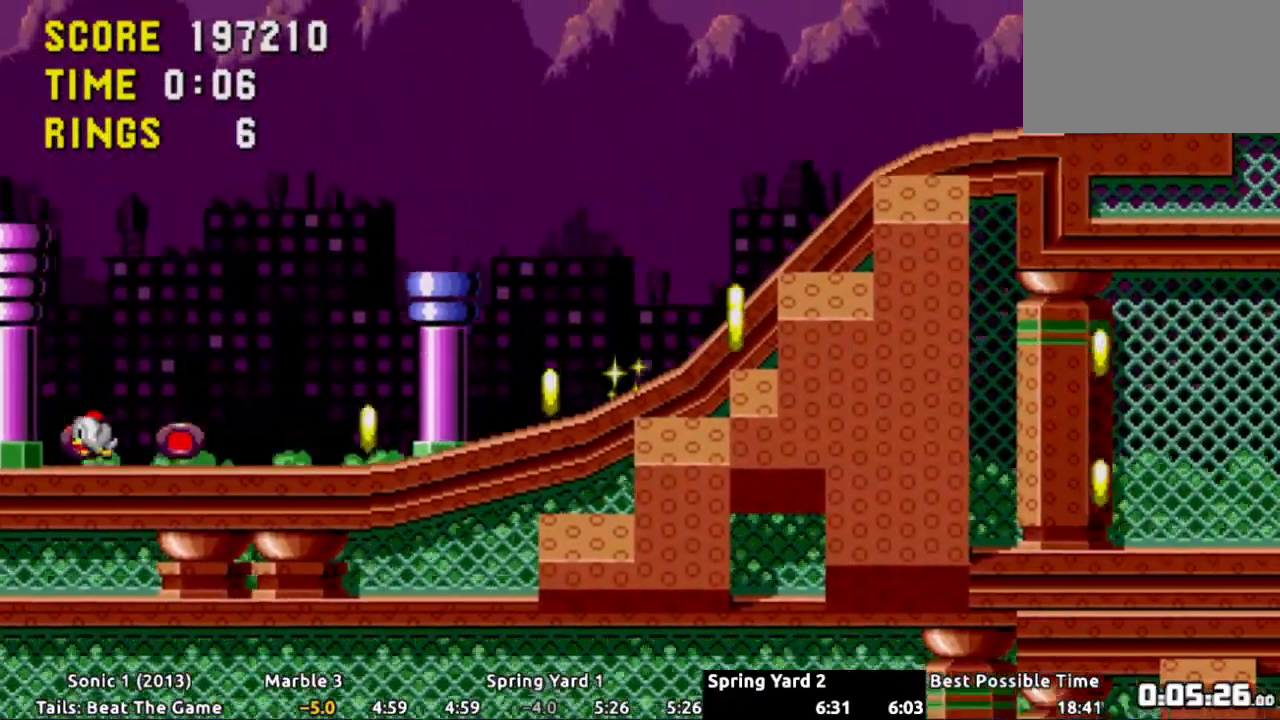
{"buttons": ["DPAD_RIGHT"], "events": []}
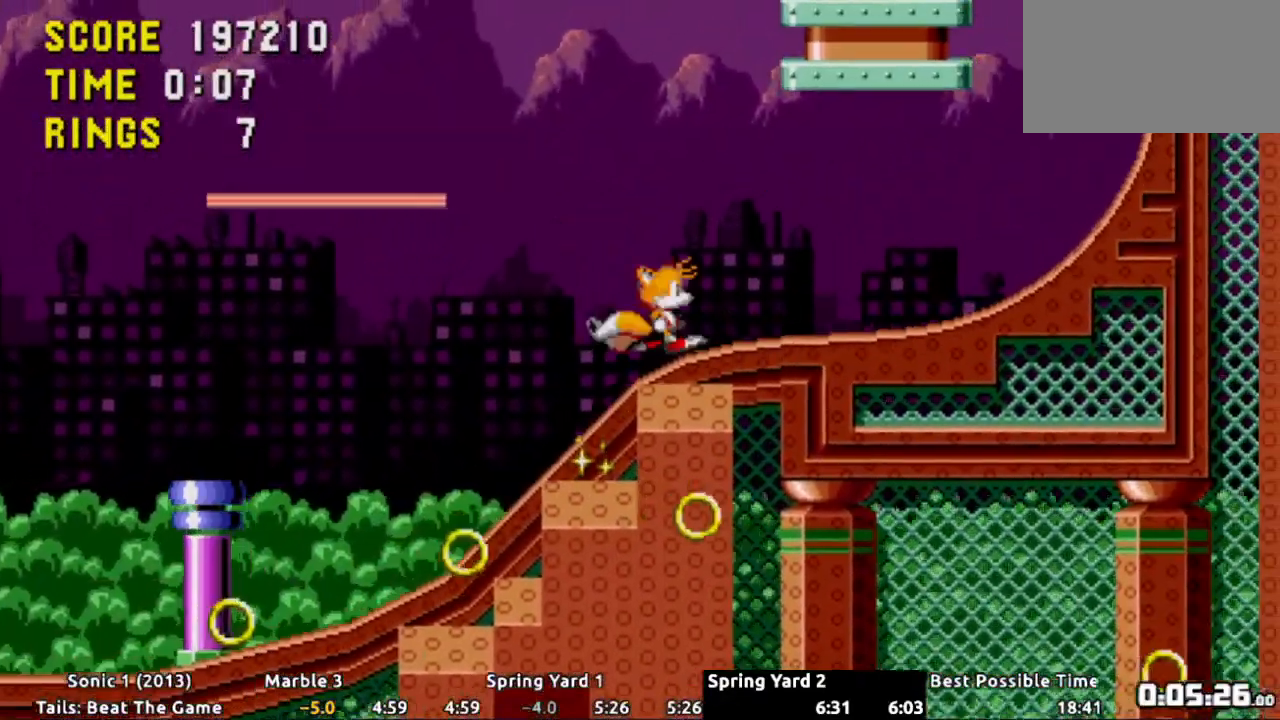
{"buttons": ["DPAD_LEFT"], "events": [[434, "DPAD_RIGHT", "up"], [484, "DPAD_LEFT", "down"]]}